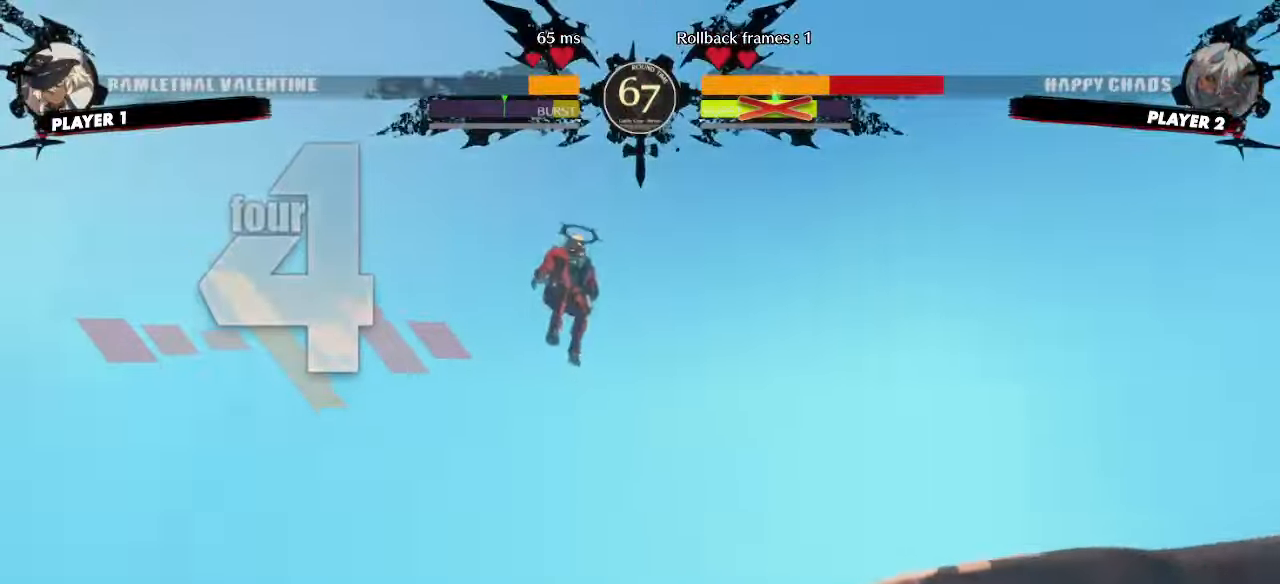
Gameplay with a controller (arcade stick); each line is a JSON object with the inputs held at the frame after it (dt_ms = milliseconds from this image to that frame). "events" lists button and stick changes between this image and that frame as [ms after this image, input, new state], when the widget could be followed in between. Not read: L3 R3 S other_buttons.
{"dt_ms": 500, "buttons": [], "events": []}
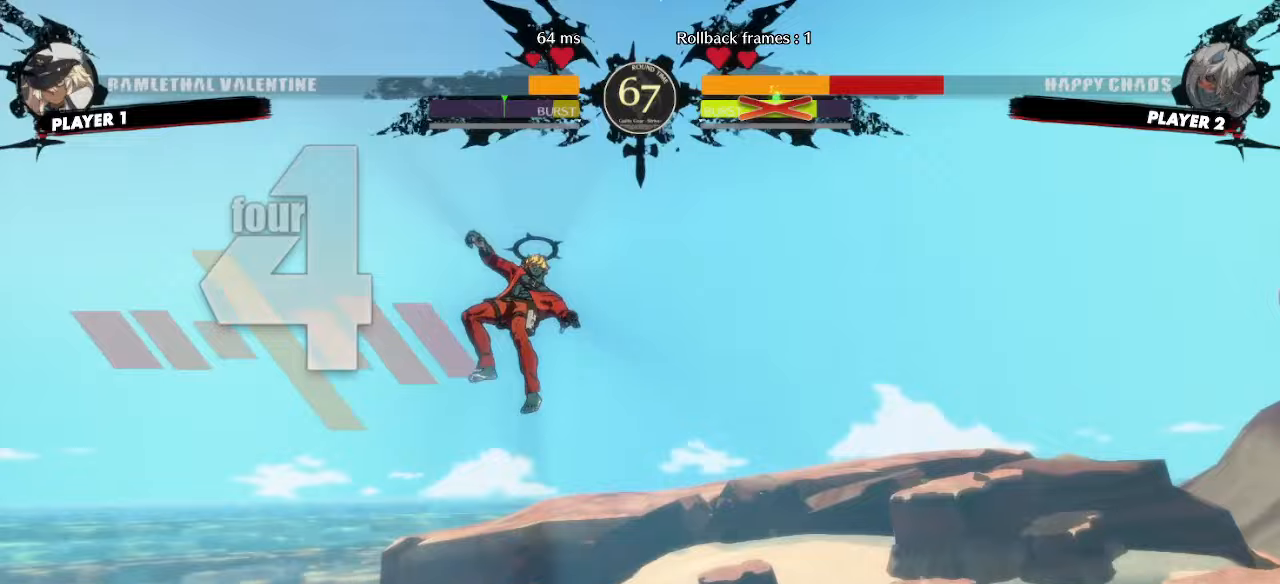
{"dt_ms": 500, "buttons": [], "events": []}
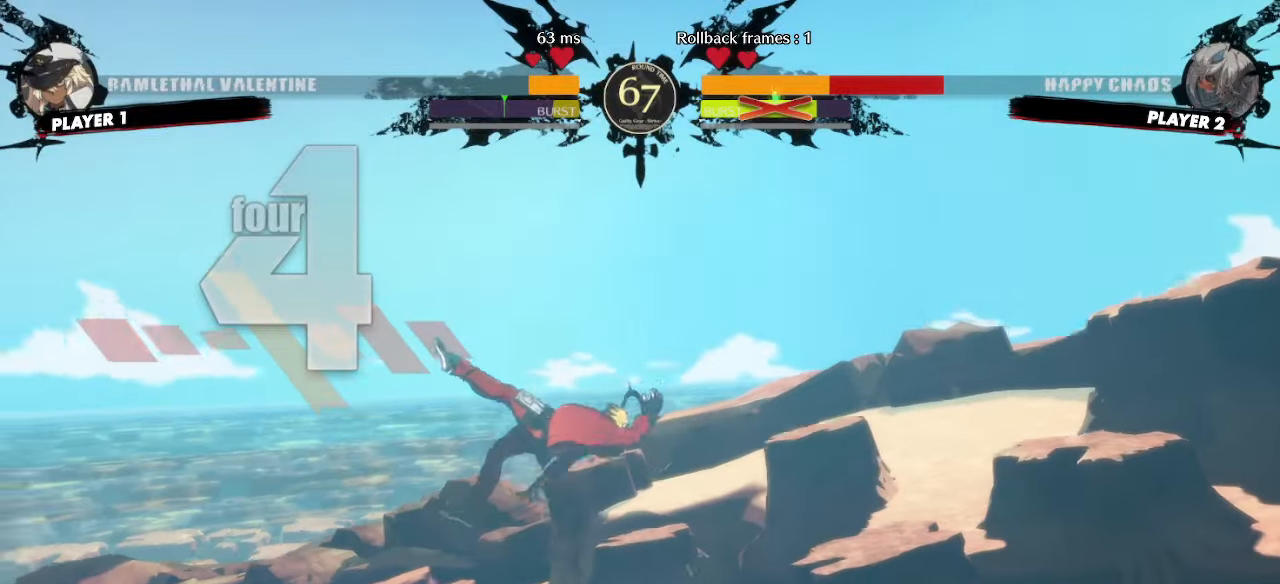
{"dt_ms": 500, "buttons": [], "events": []}
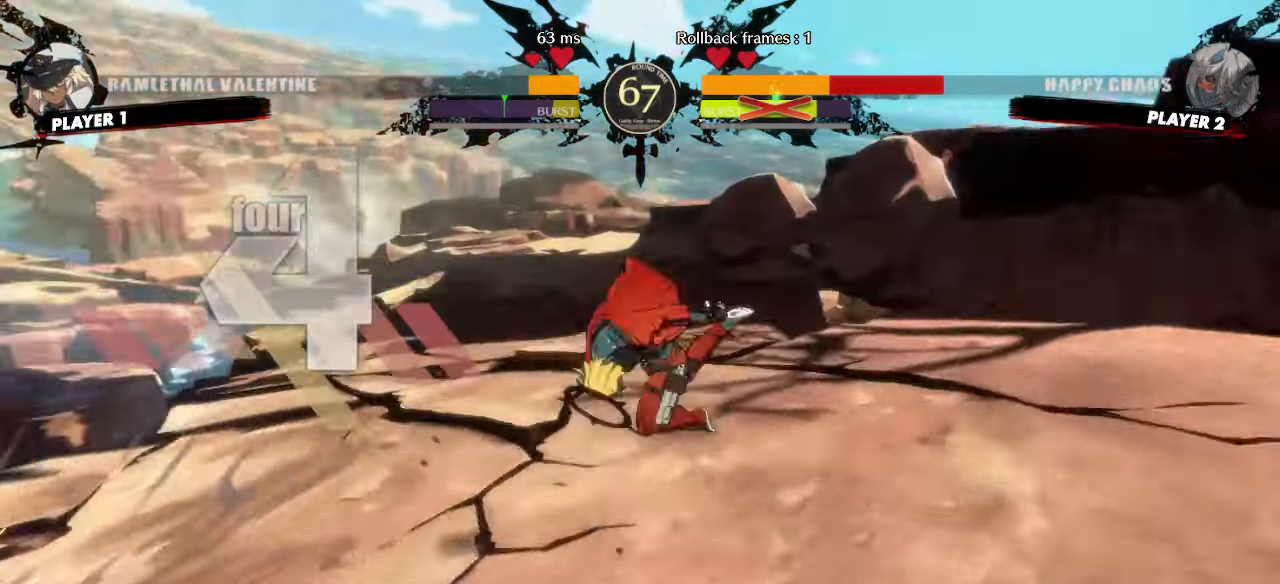
{"dt_ms": 500, "buttons": [], "events": []}
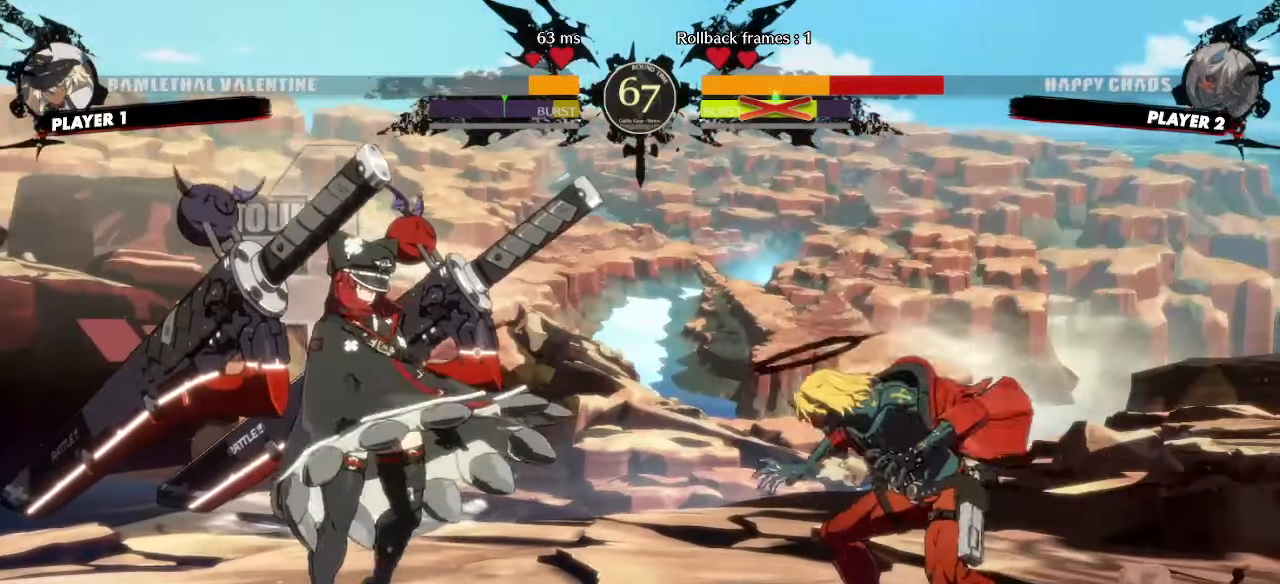
{"dt_ms": 500, "buttons": [], "events": []}
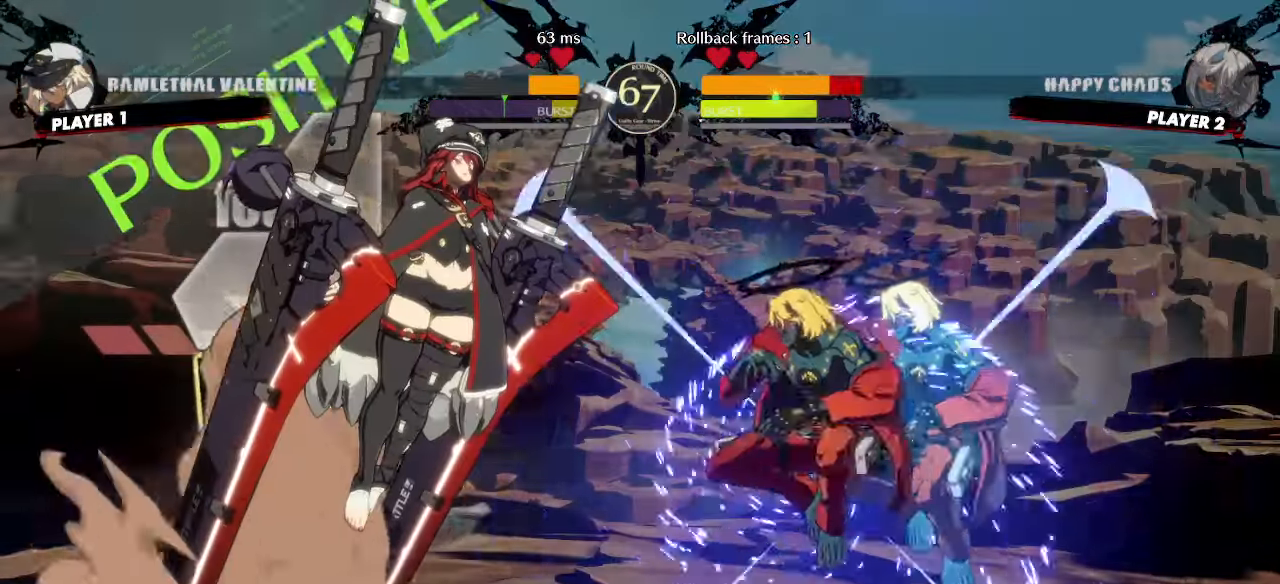
{"dt_ms": 500, "buttons": ["DPAD_UP", "DPAD_LEFT"], "events": [[433, "DPAD_LEFT", "down"], [467, "DPAD_UP", "down"]]}
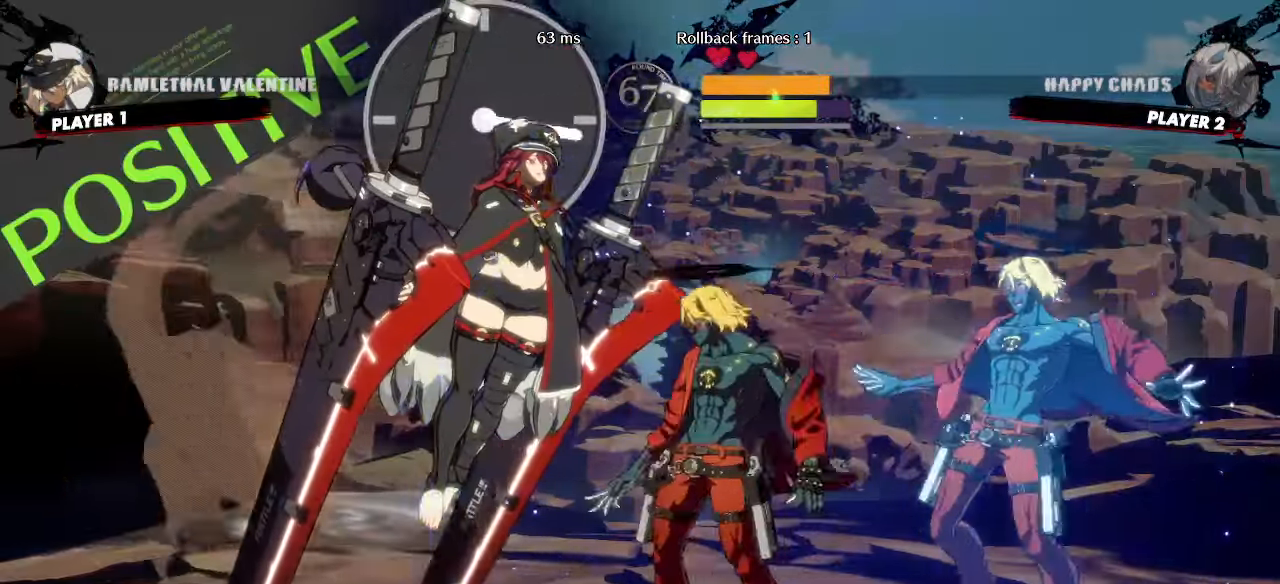
{"dt_ms": 500, "buttons": ["DPAD_RIGHT"], "events": [[33, "DPAD_LEFT", "up"], [50, "DPAD_RIGHT", "down"], [83, "DPAD_UP", "up"]]}
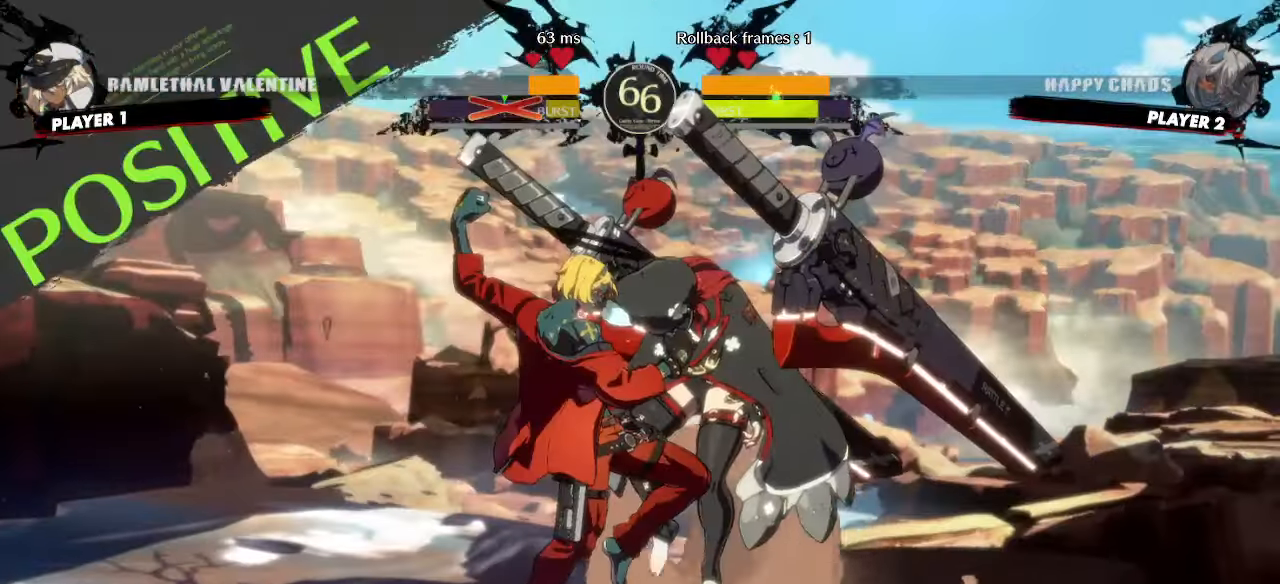
{"dt_ms": 500, "buttons": [], "events": [[50, "DPAD_RIGHT", "up"]]}
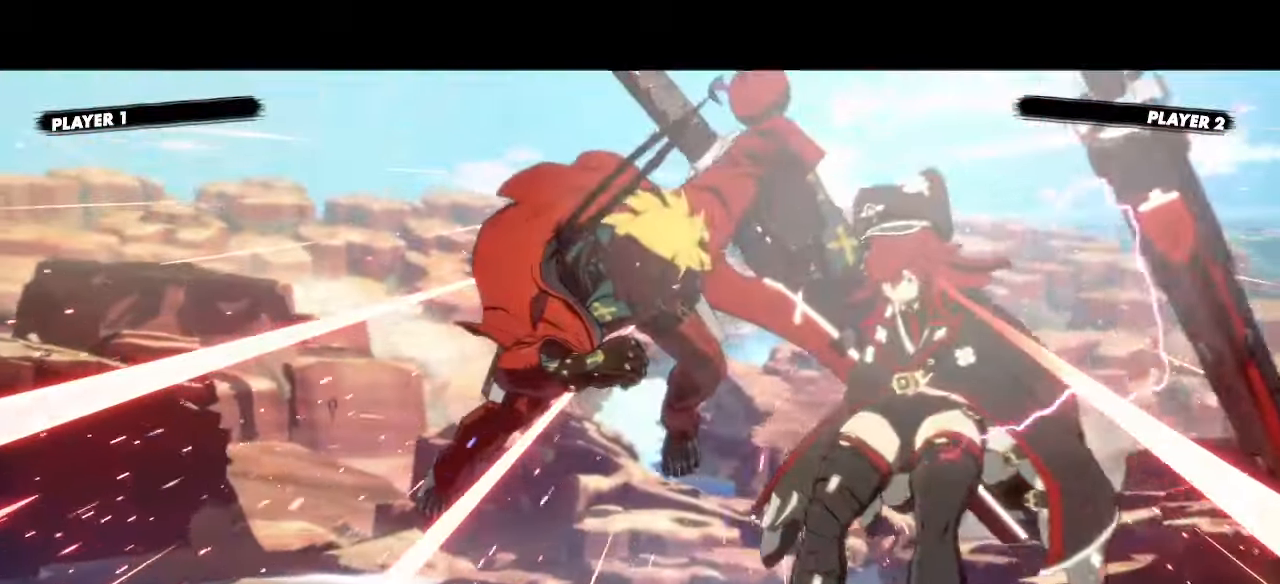
{"dt_ms": 500, "buttons": [], "events": []}
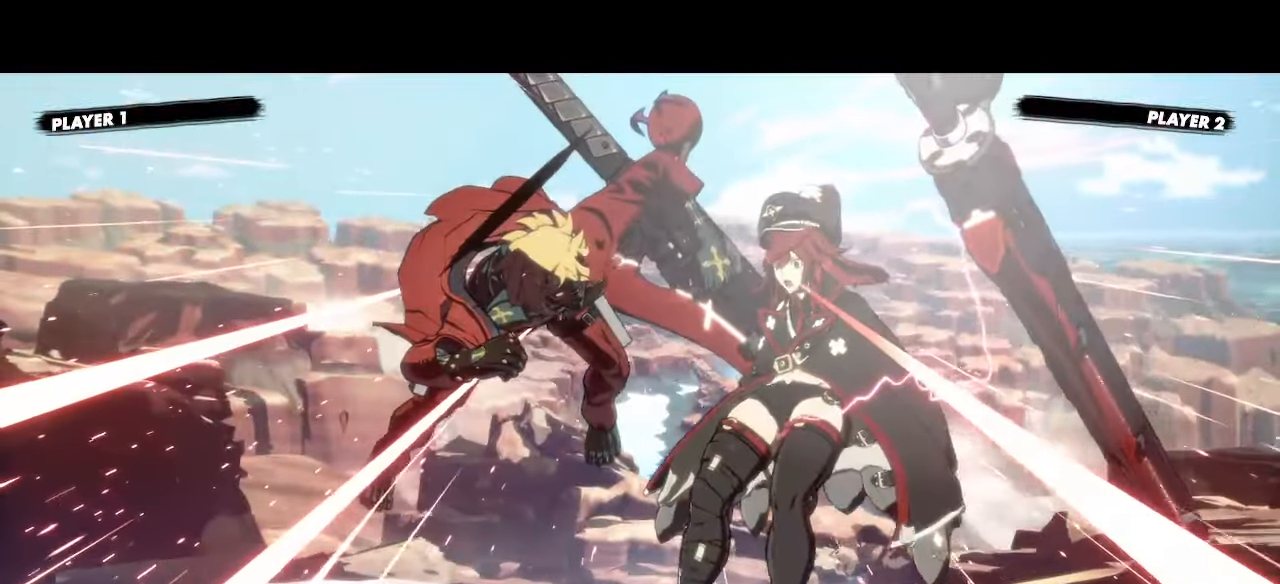
{"dt_ms": 500, "buttons": [], "events": []}
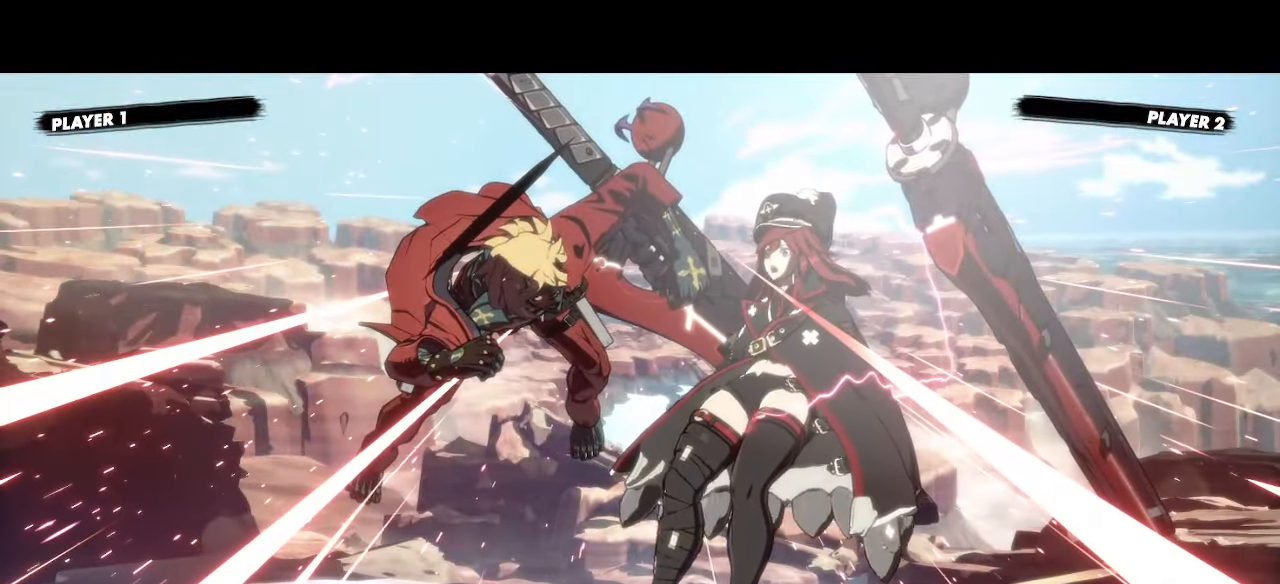
{"dt_ms": 500, "buttons": [], "events": []}
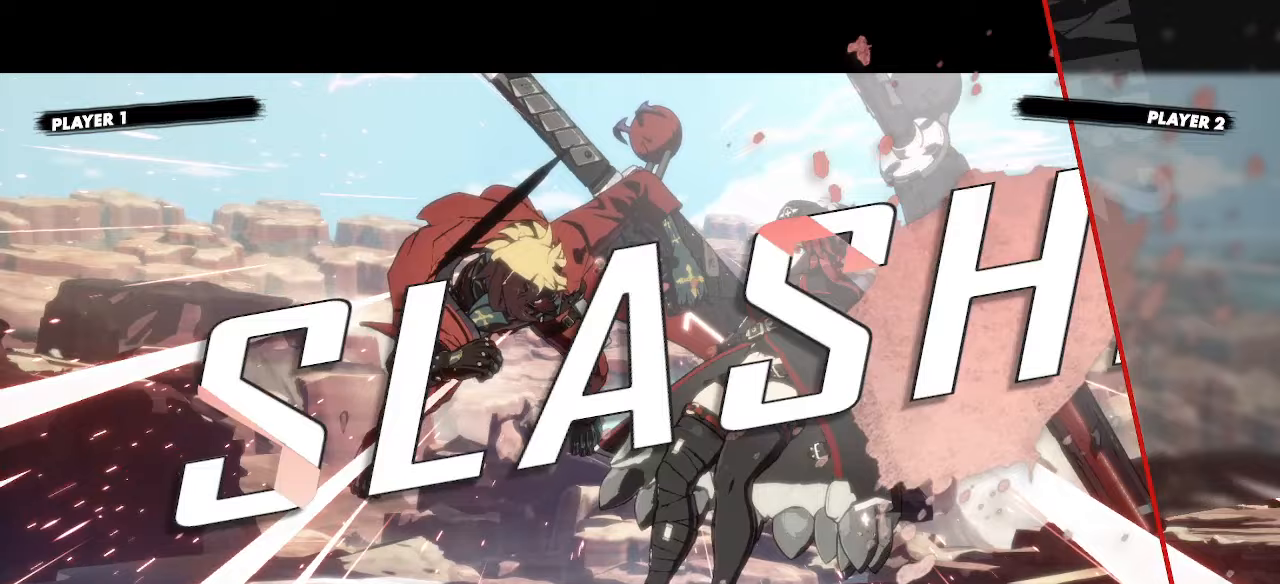
{"dt_ms": 500, "buttons": [], "events": []}
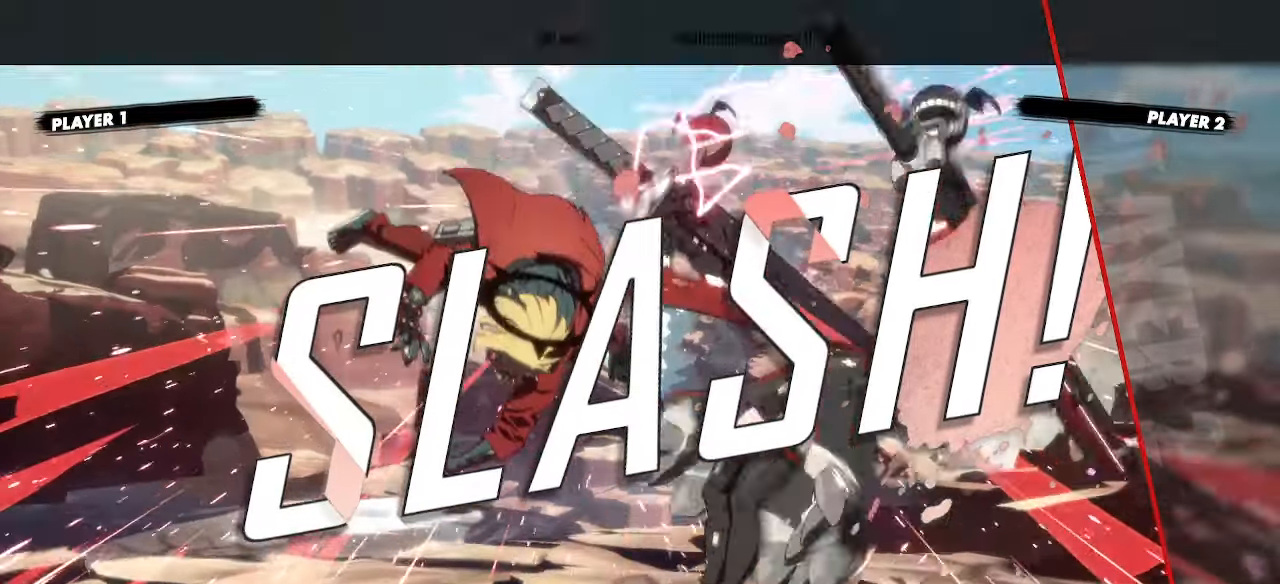
{"dt_ms": 500, "buttons": [], "events": []}
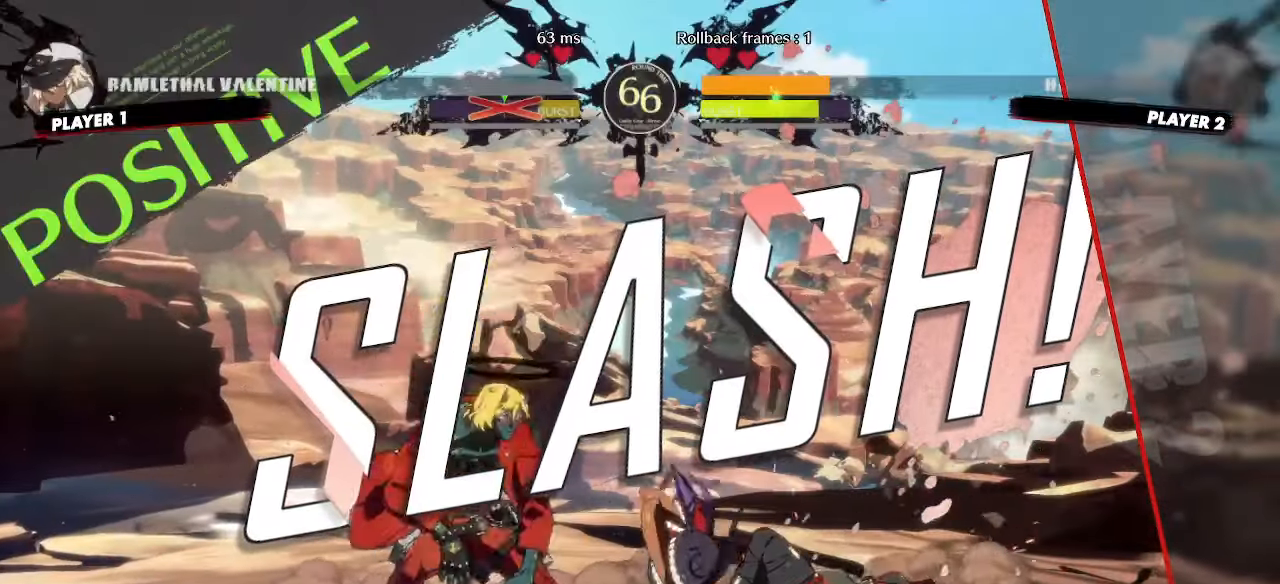
{"dt_ms": 1000, "buttons": []}
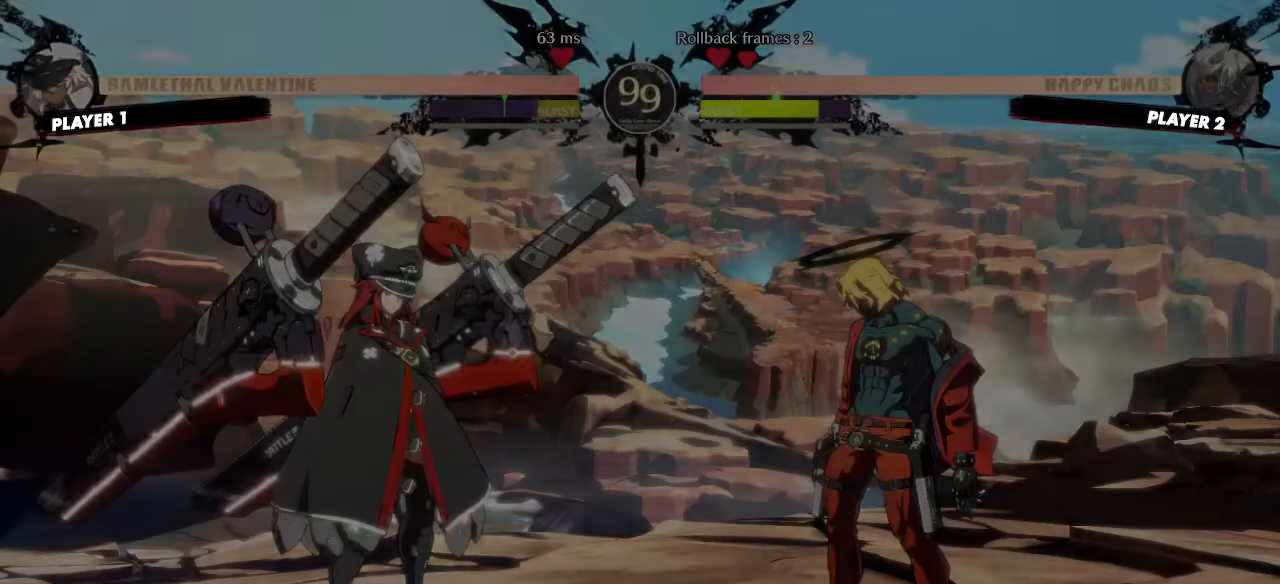
{"dt_ms": 500, "buttons": ["DPAD_DOWN"], "events": [[200, "DPAD_DOWN", "down"]]}
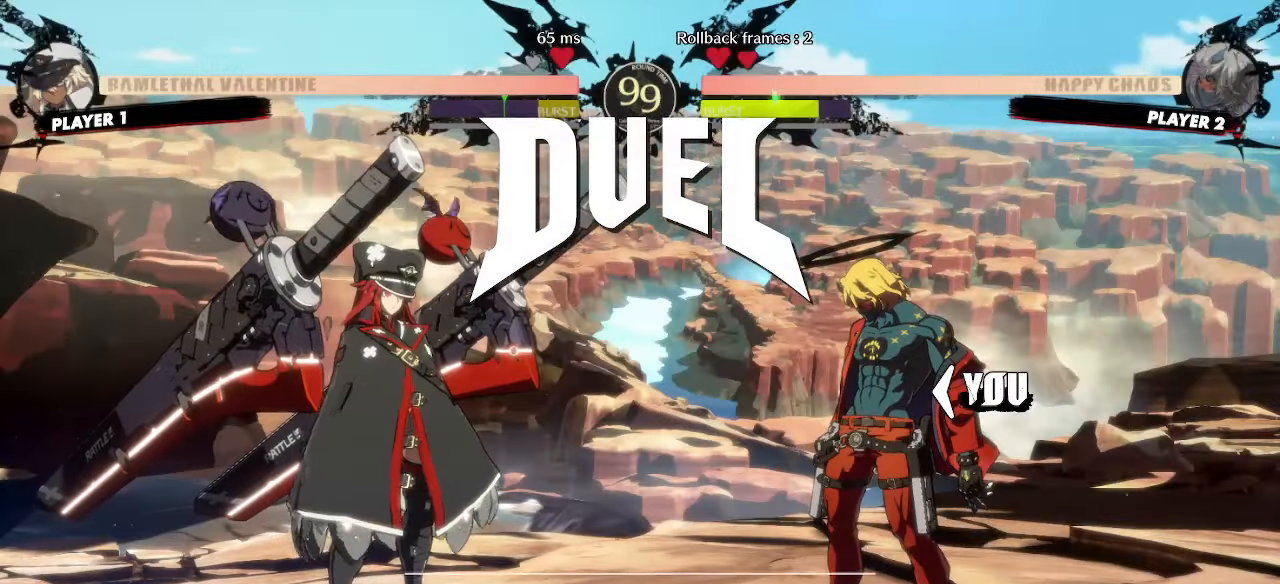
{"dt_ms": 500, "buttons": [], "events": [[433, "DPAD_DOWN", "up"]]}
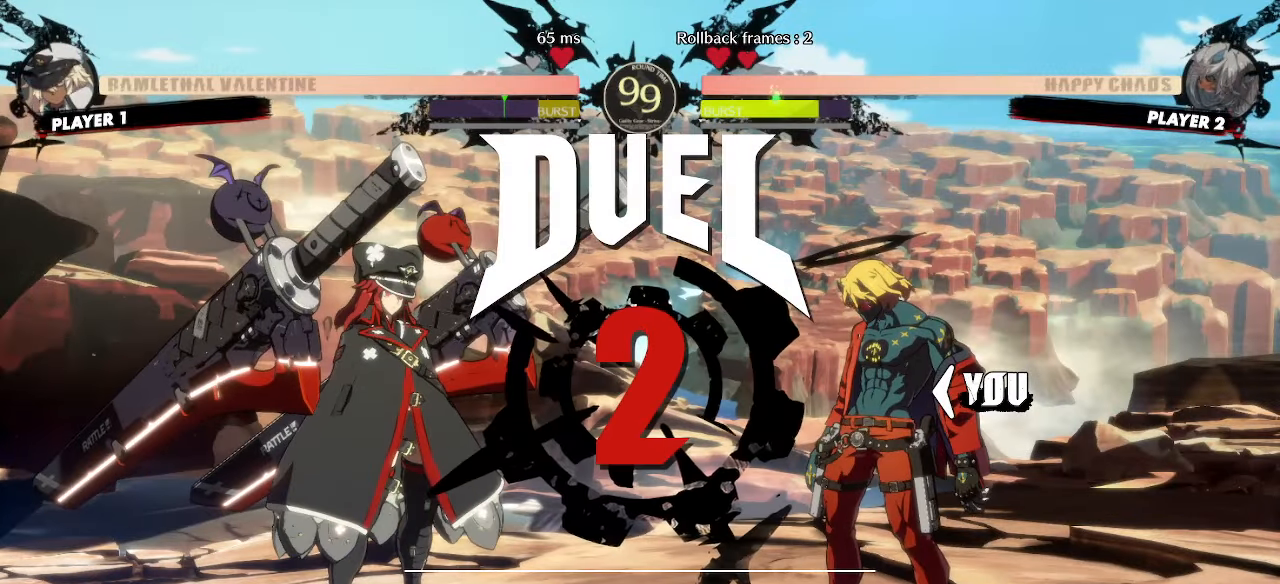
{"dt_ms": 500, "buttons": [], "events": []}
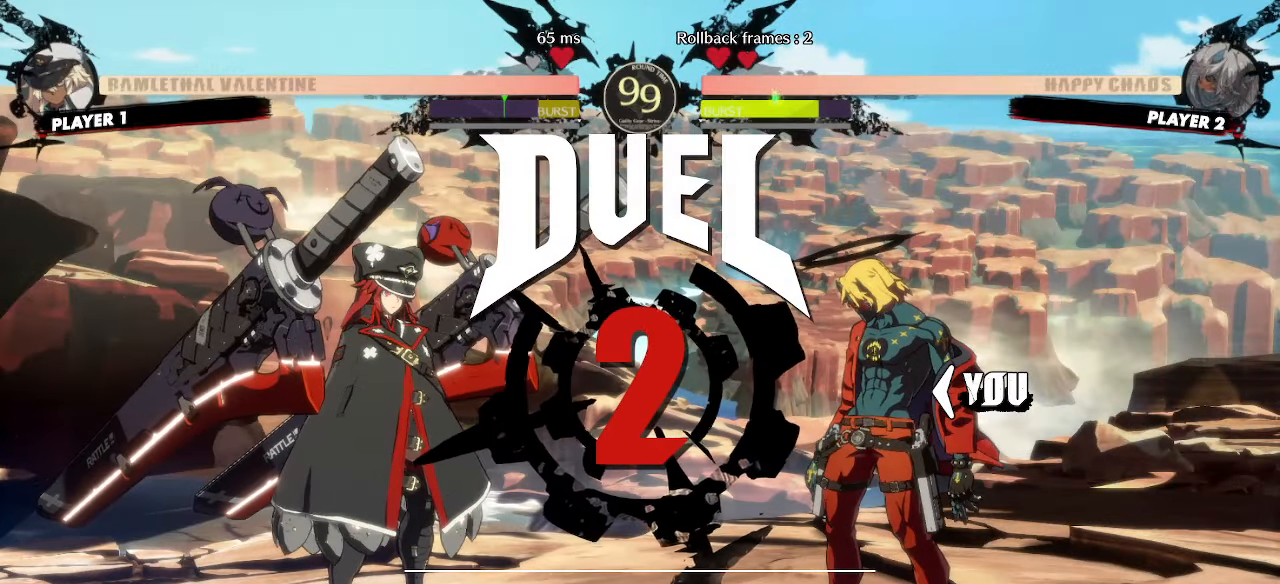
{"dt_ms": 500, "buttons": [], "events": [[83, "DPAD_RIGHT", "down"], [450, "DPAD_RIGHT", "up"]]}
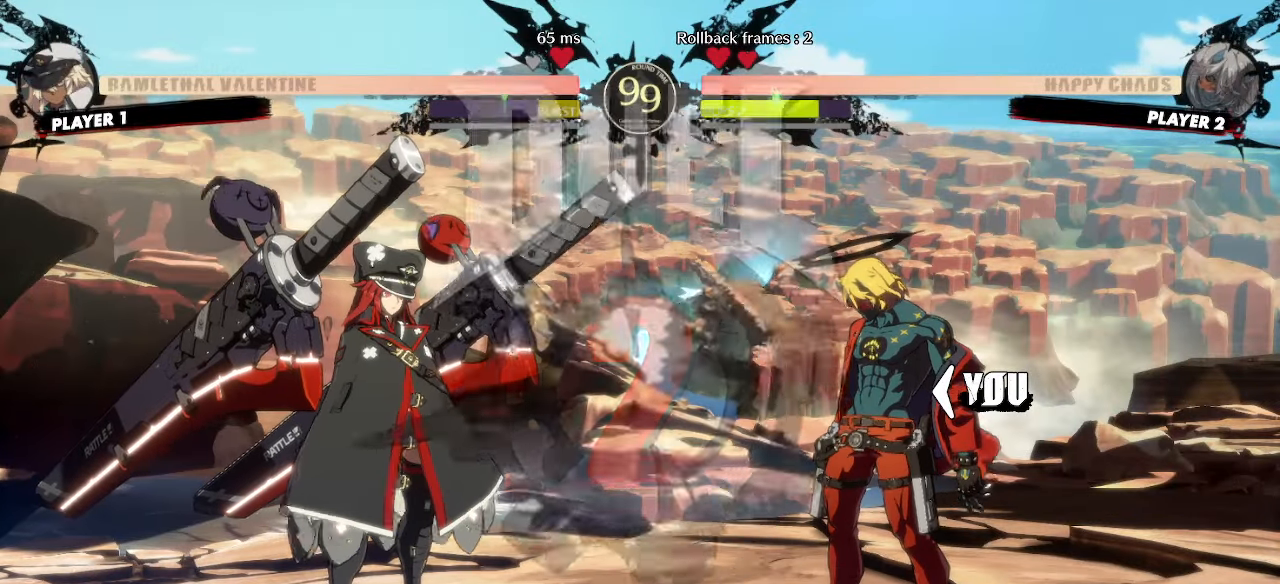
{"dt_ms": 1000, "buttons": []}
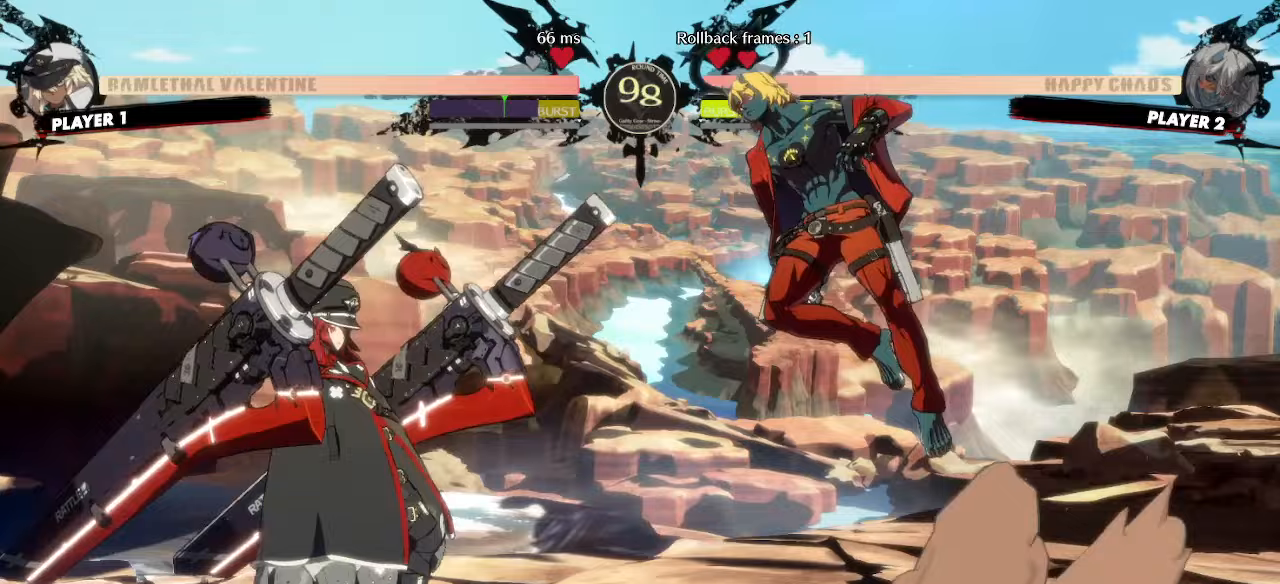
{"dt_ms": 500, "buttons": ["DPAD_RIGHT"], "events": [[233, "DPAD_RIGHT", "down"]]}
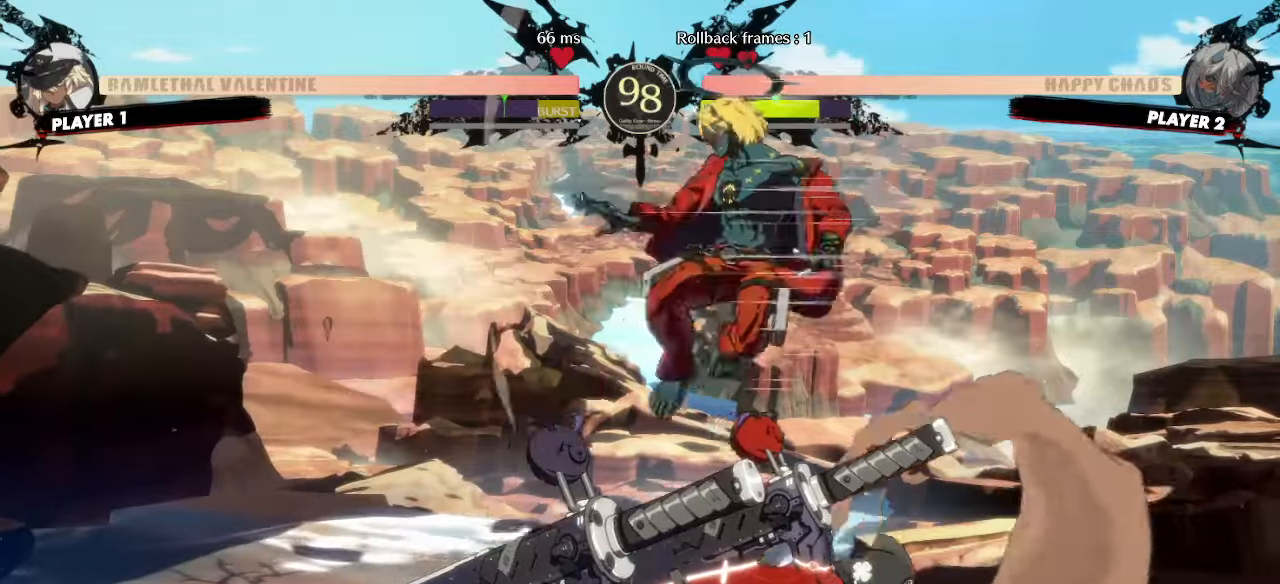
{"dt_ms": 500, "buttons": [], "events": [[17, "DPAD_RIGHT", "up"], [233, "HS", "down"], [300, "HS", "up"]]}
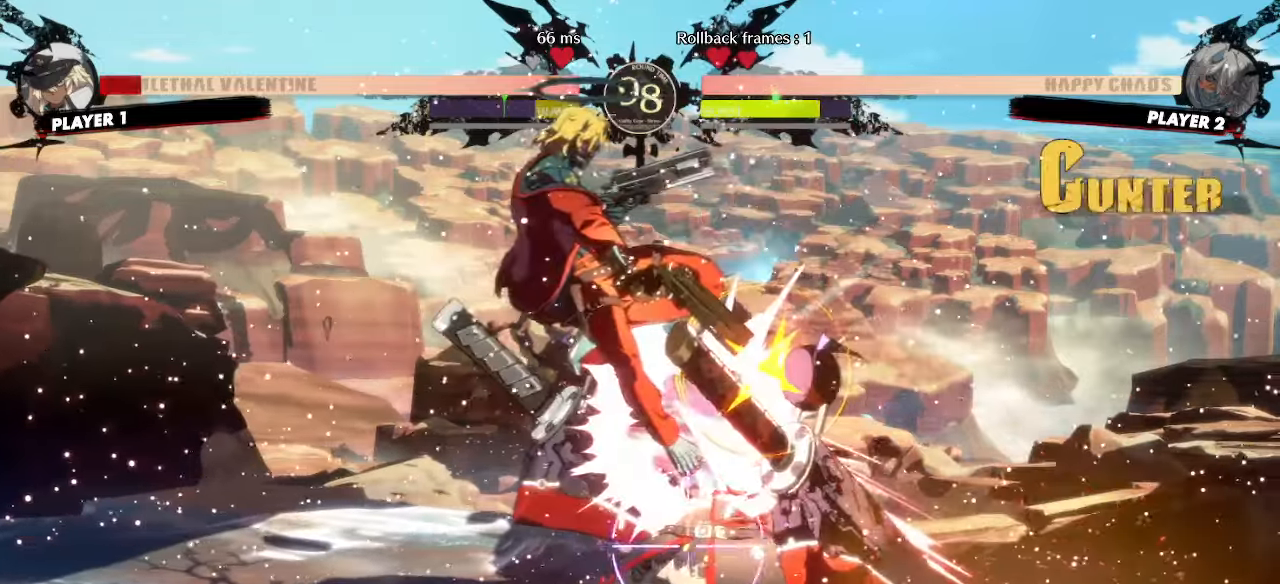
{"dt_ms": 500, "buttons": ["DPAD_LEFT"], "events": [[167, "DPAD_DOWN", "down"], [433, "DPAD_LEFT", "down"], [500, "DPAD_DOWN", "up"]]}
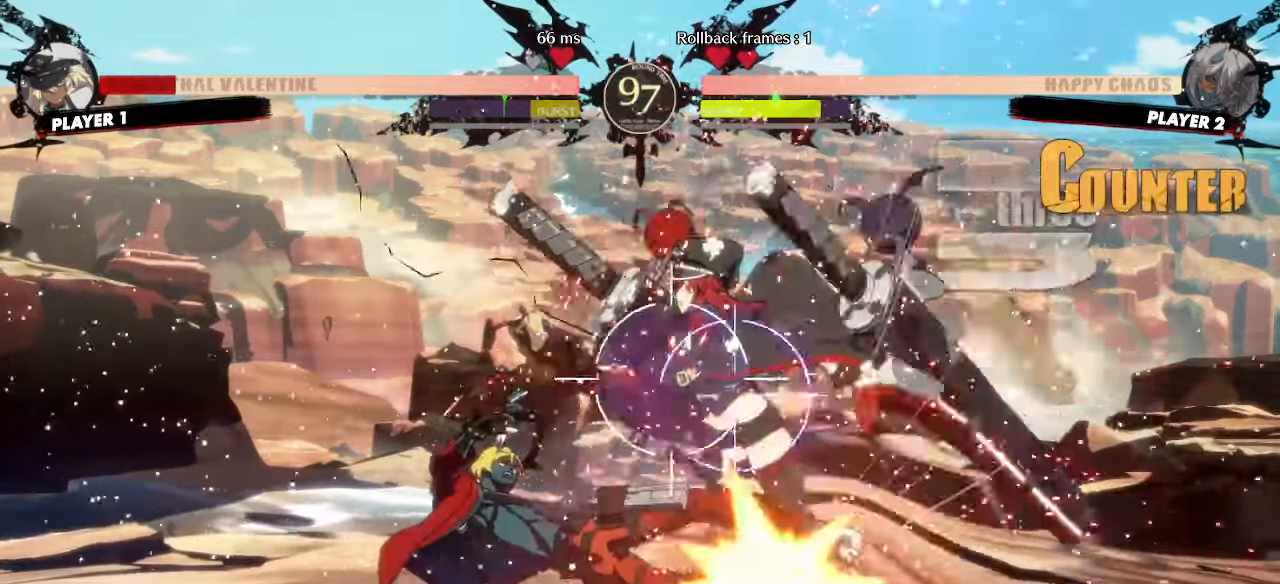
{"dt_ms": 500, "buttons": [], "events": [[50, "DPAD_LEFT", "up"]]}
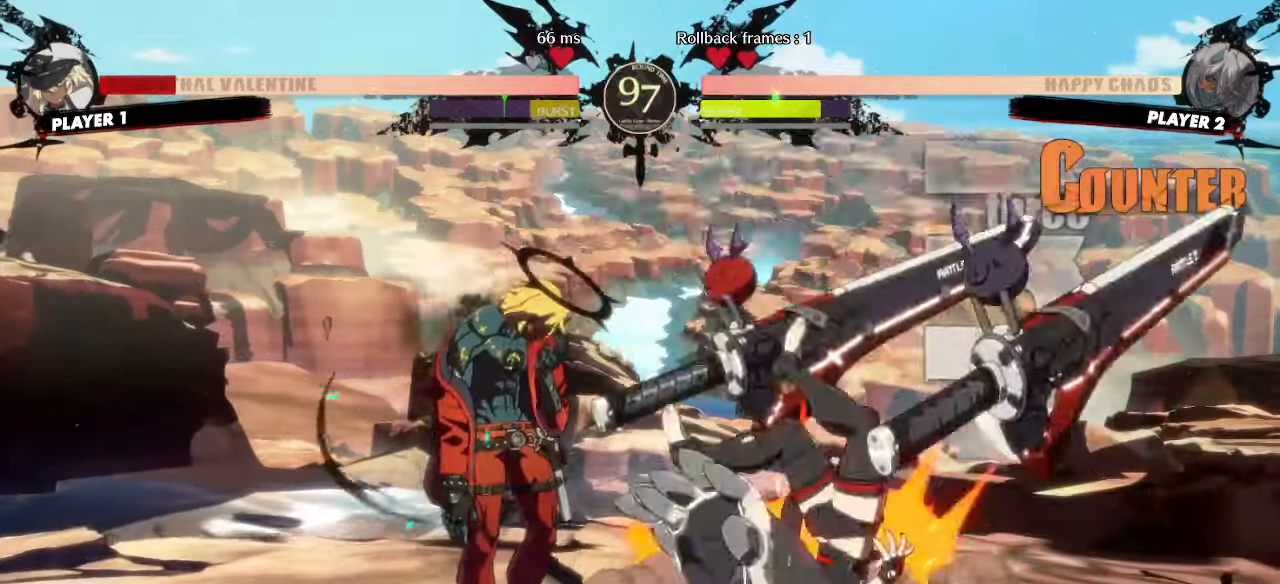
{"dt_ms": 500, "buttons": ["DPAD_RIGHT"], "events": [[400, "DPAD_RIGHT", "down"]]}
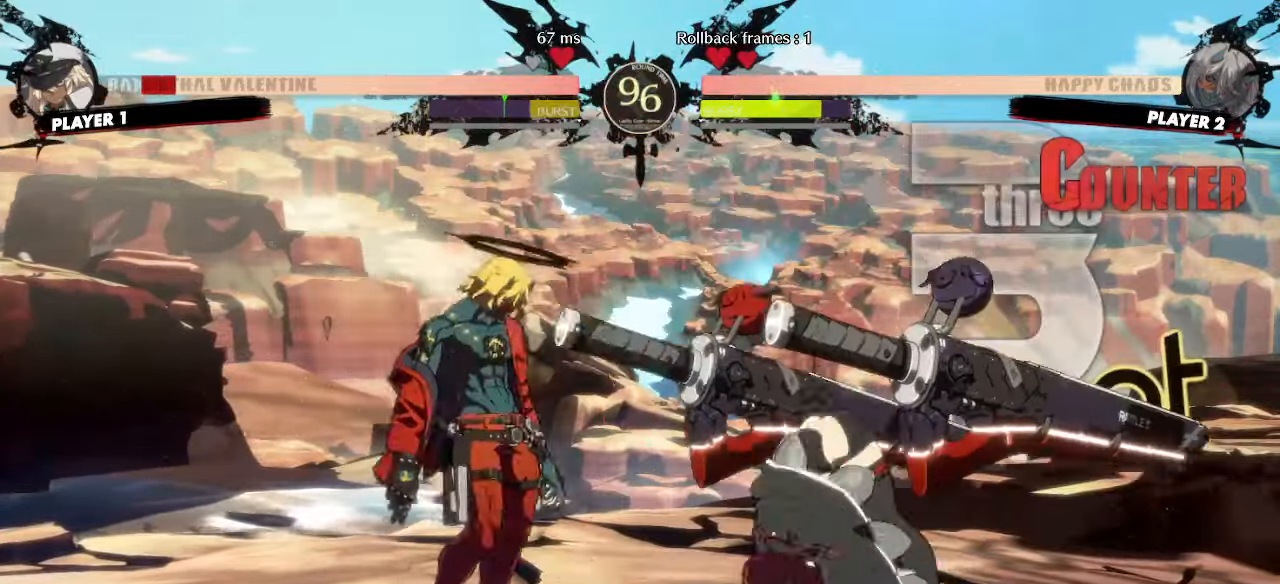
{"dt_ms": 500, "buttons": ["HS"], "events": [[33, "DPAD_RIGHT", "up"], [350, "HS", "down"]]}
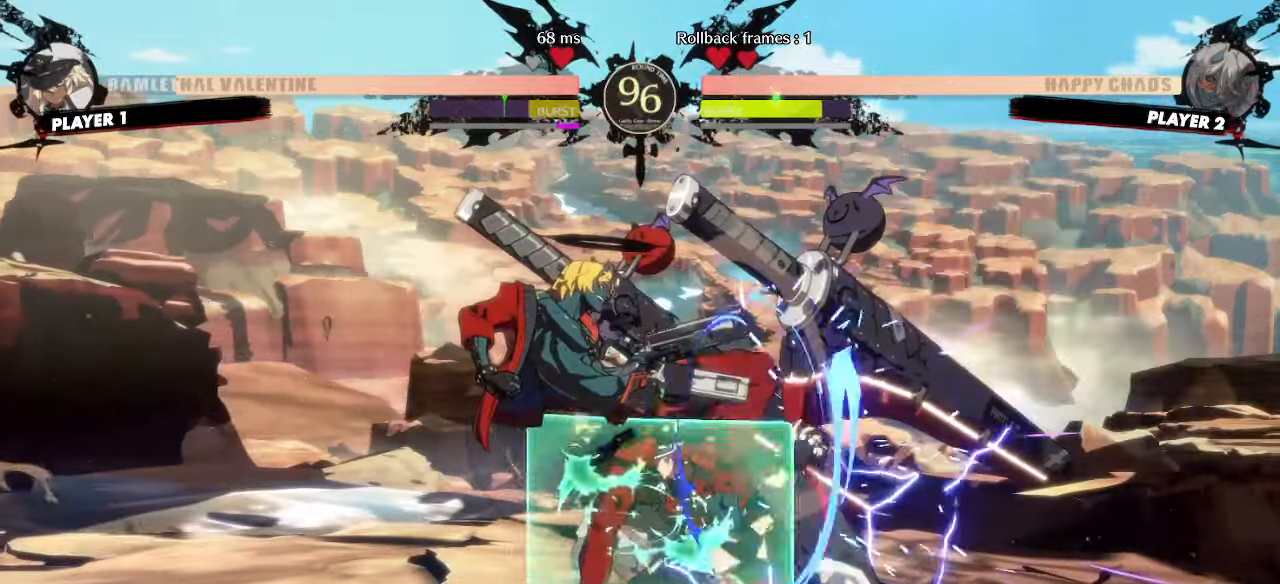
{"dt_ms": 500, "buttons": [], "events": [[250, "HS", "up"]]}
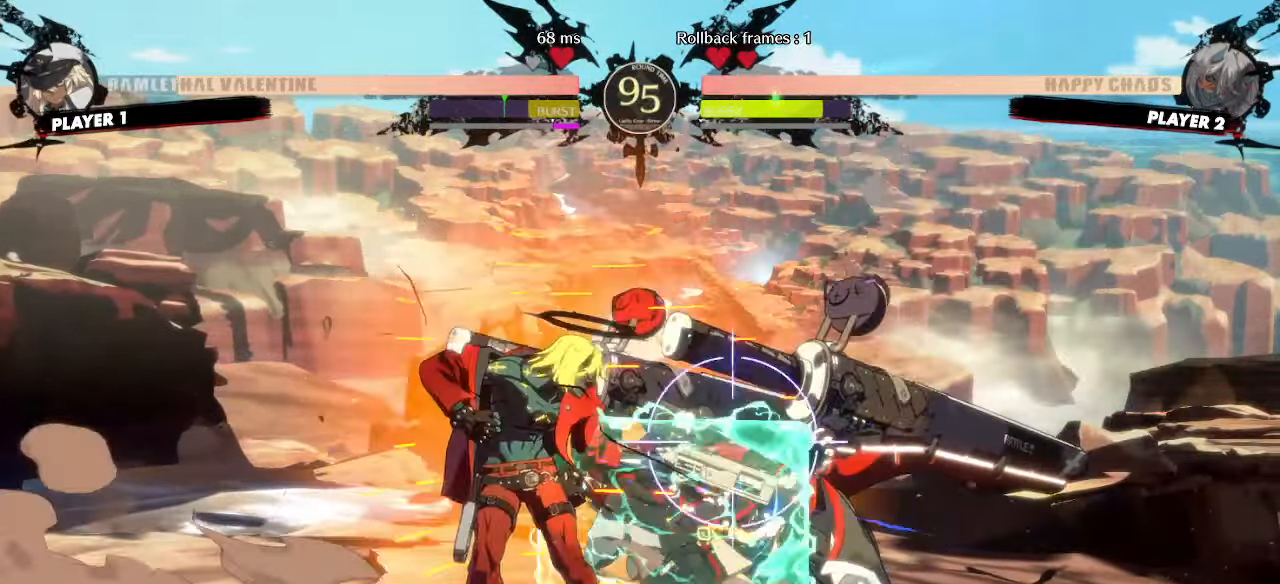
{"dt_ms": 500, "buttons": [], "events": []}